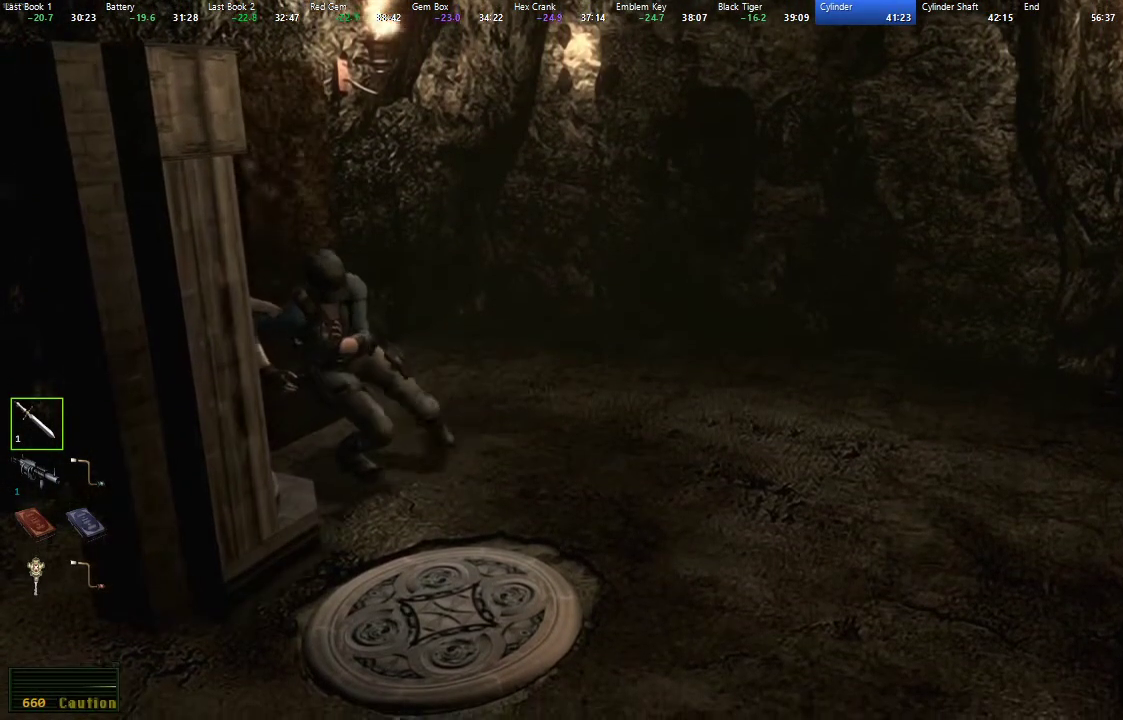
Gameplay with a controller (Xbox layout); each line is a JSON object with the inputs held at the frame after it. "events" lists button and stick changes between this image and that frame as [ms after this image, input, new state], when the widget could be followed in between. Not read: R1.
{"buttons": [], "left_stick": "down", "right_stick": "center"}
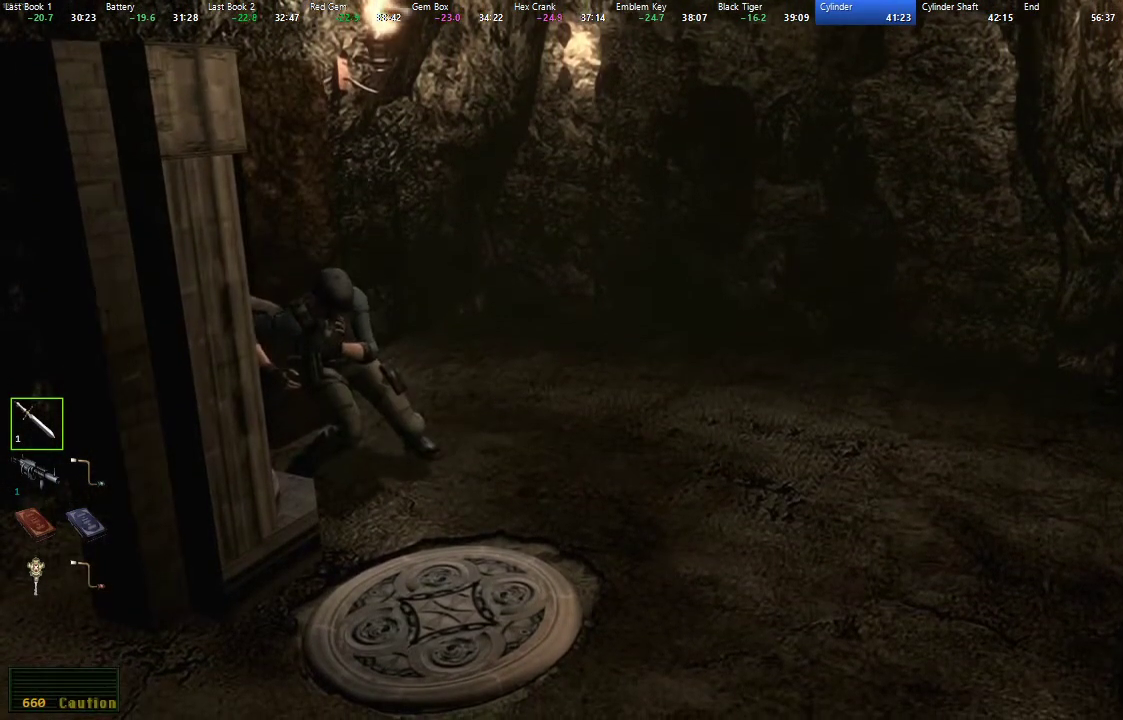
{"buttons": [], "left_stick": "down", "right_stick": "center", "events": []}
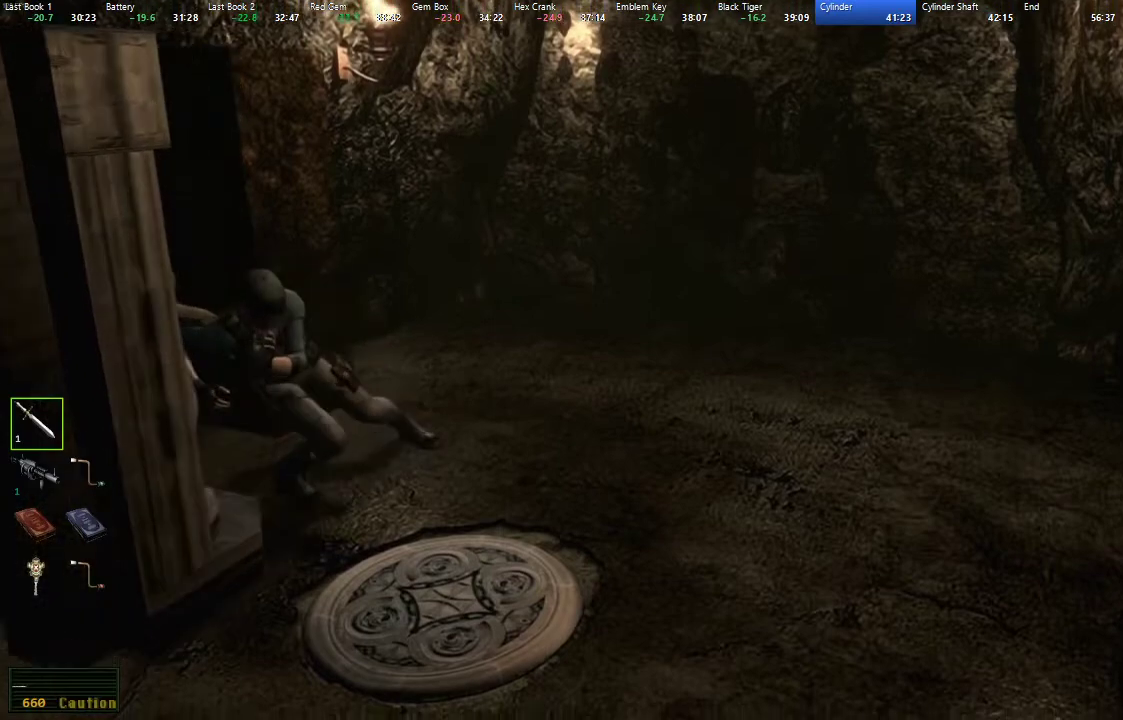
{"buttons": [], "left_stick": "down", "right_stick": "center", "events": [[100, "left_stick", "down-left"], [150, "left_stick", "down"]]}
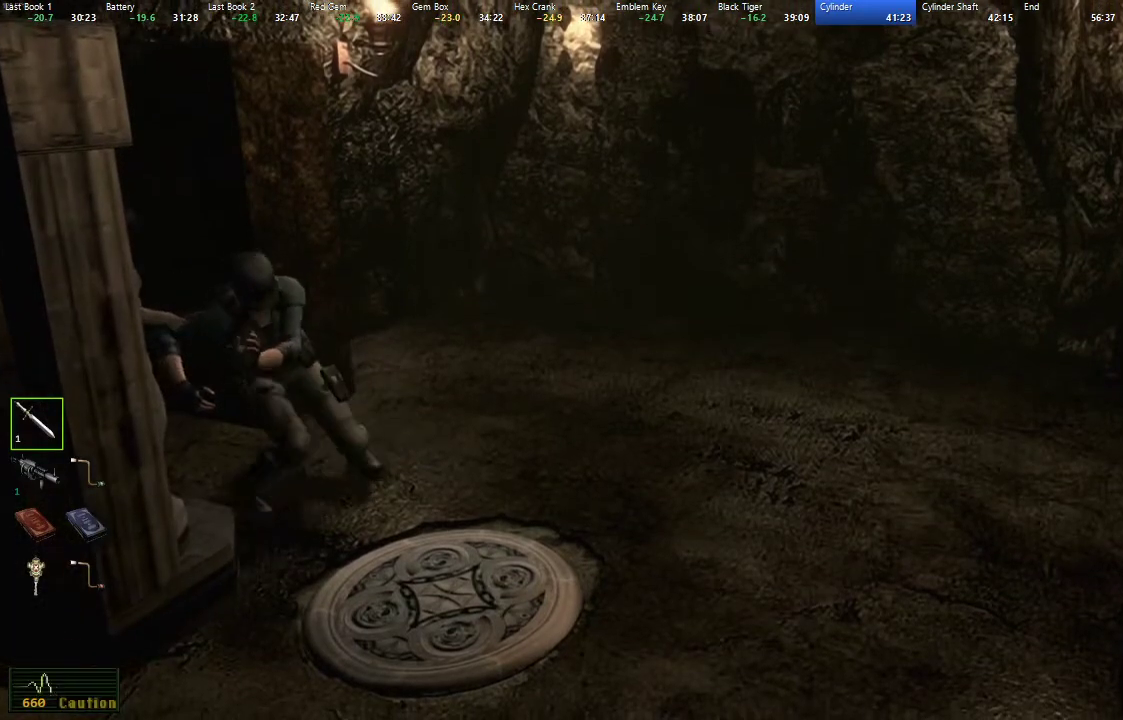
{"buttons": [], "left_stick": "down", "right_stick": "center", "events": [[233, "left_stick", "down-left"], [350, "left_stick", "down"]]}
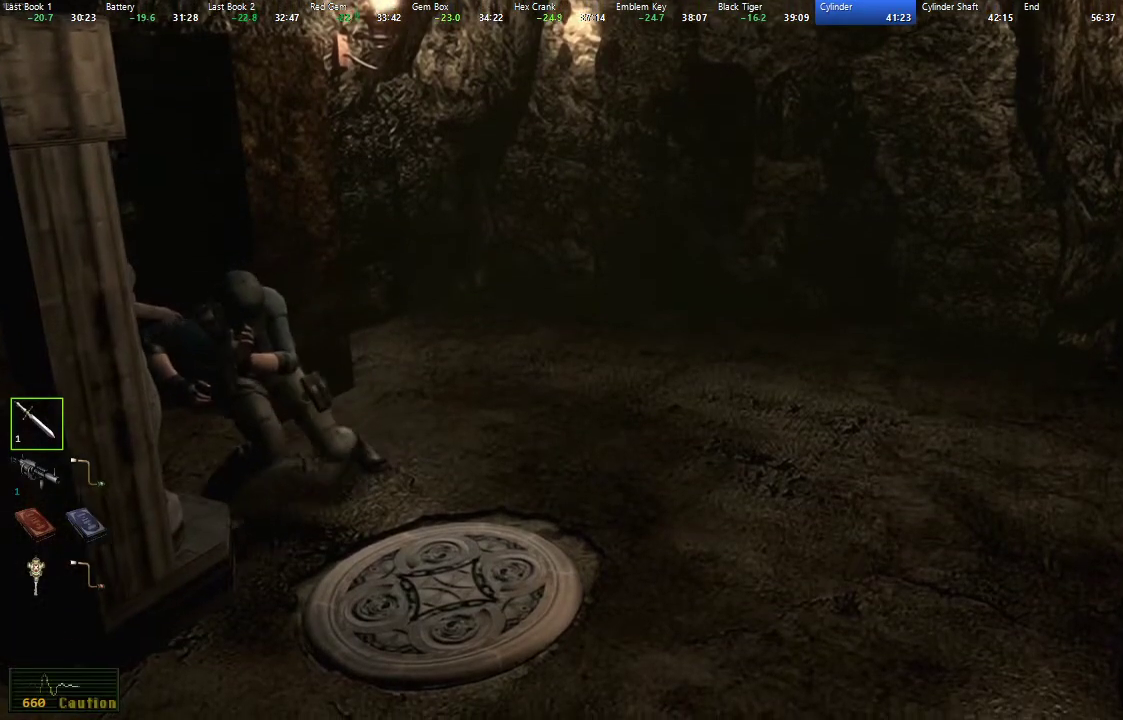
{"buttons": [], "left_stick": "down", "right_stick": "center", "events": [[133, "left_stick", "down-left"], [250, "left_stick", "down"]]}
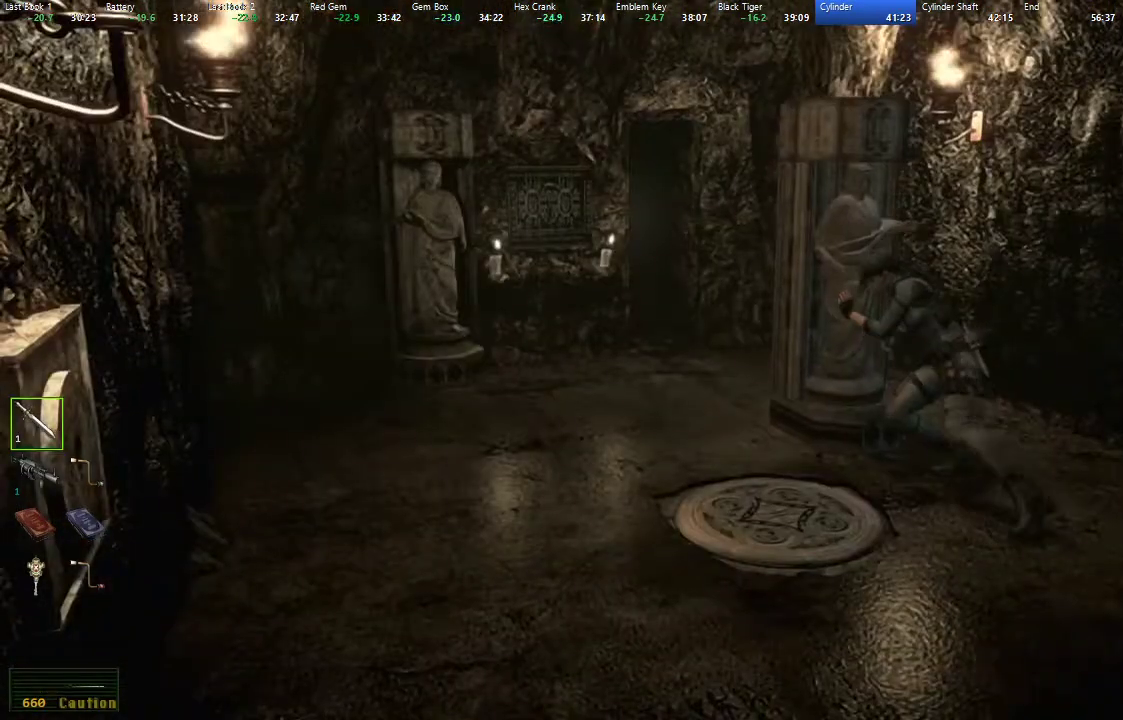
{"buttons": [], "left_stick": "down", "right_stick": "center", "events": []}
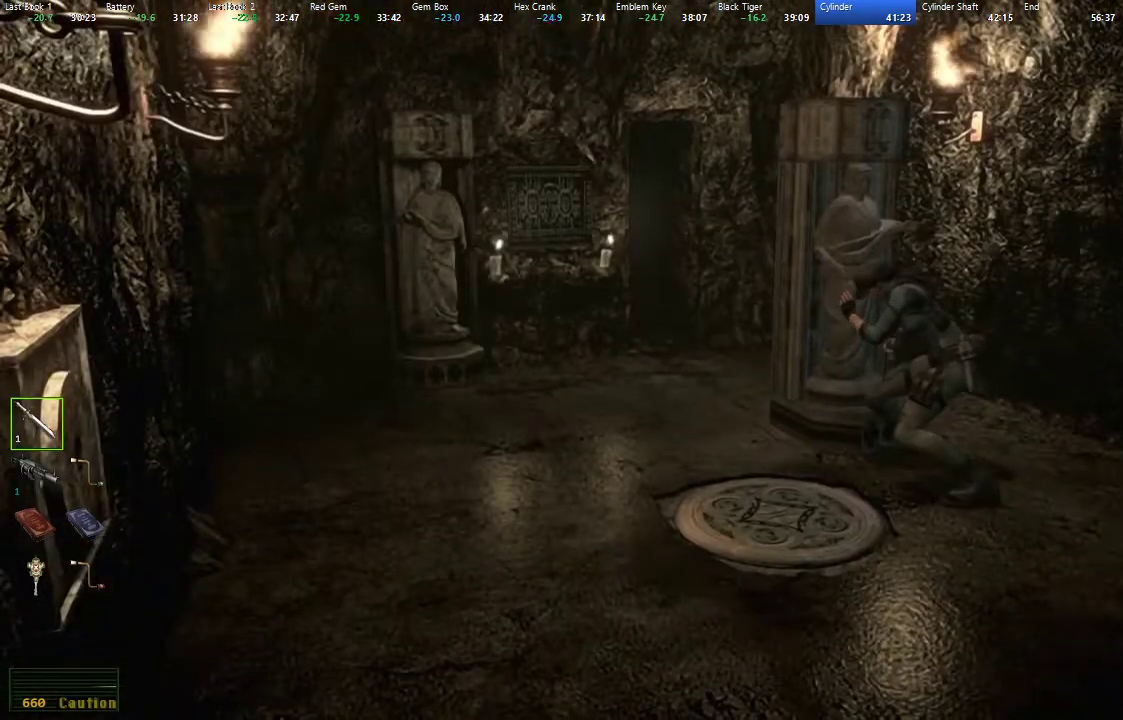
{"buttons": [], "left_stick": "down", "right_stick": "center", "events": []}
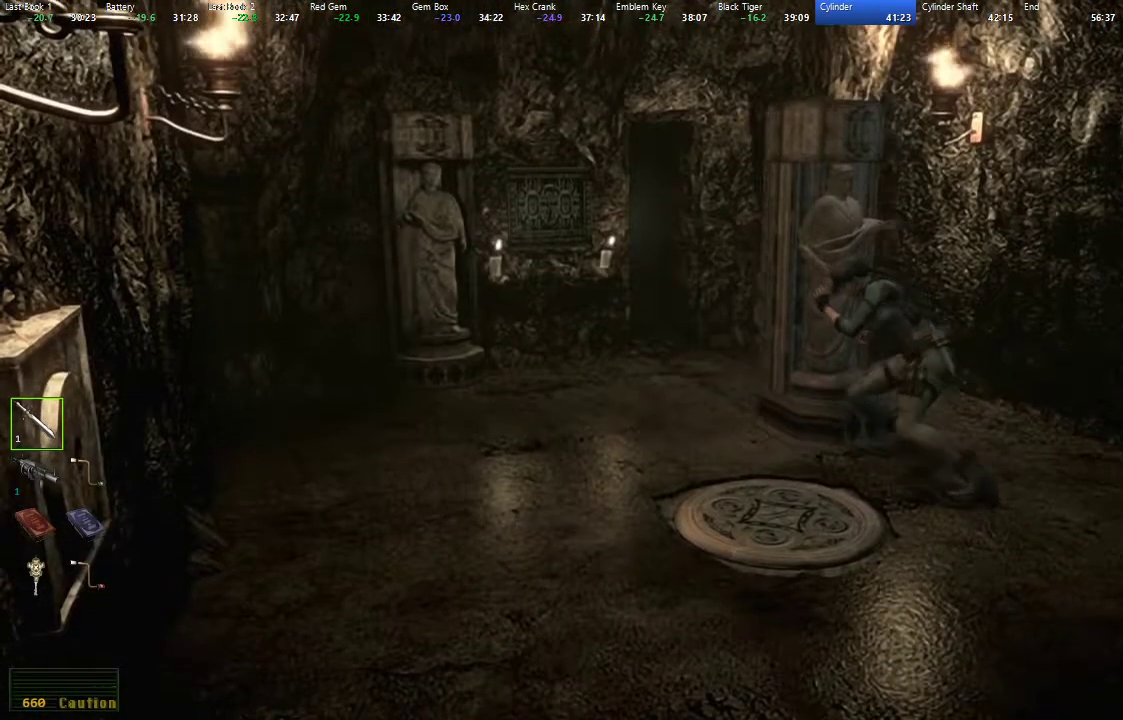
{"buttons": [], "left_stick": "down", "right_stick": "center", "events": [[50, "left_stick", "down-left"], [100, "left_stick", "down"]]}
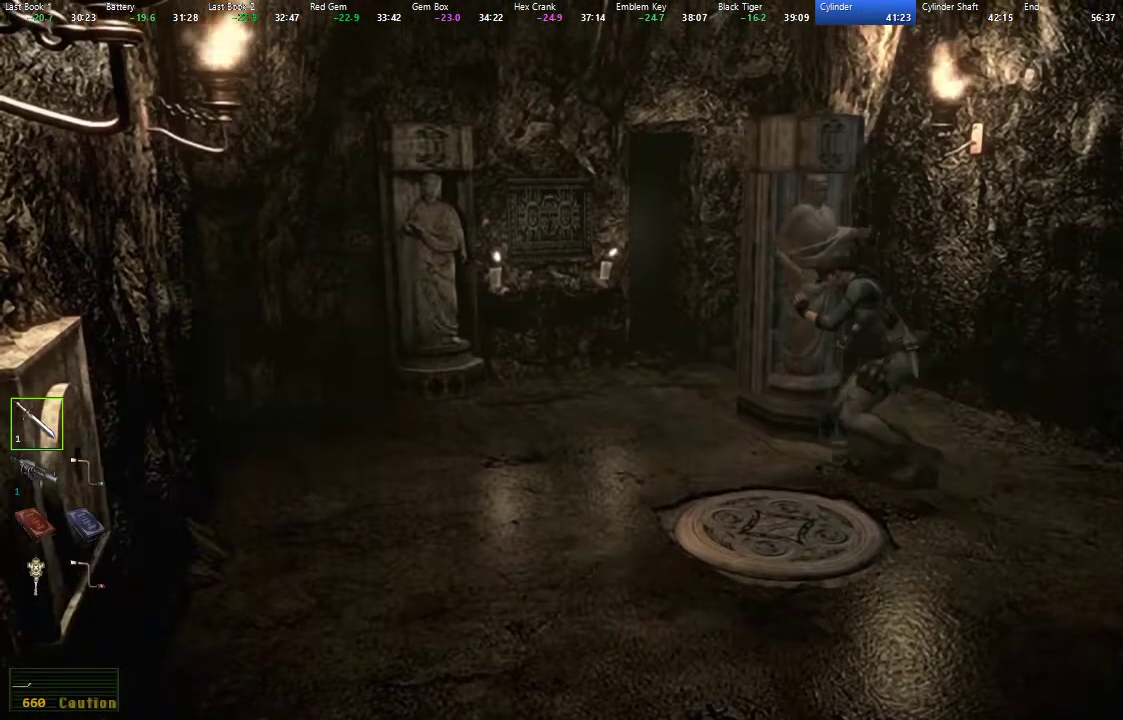
{"buttons": [], "left_stick": "down", "right_stick": "center", "events": []}
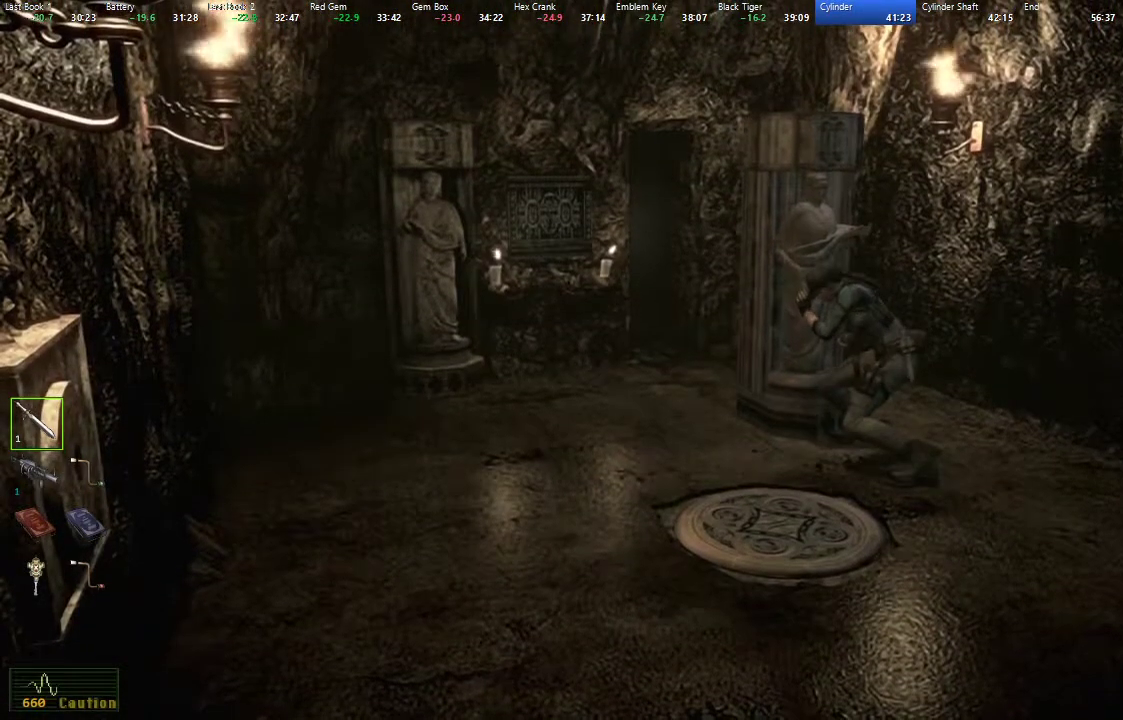
{"buttons": [], "left_stick": "down", "right_stick": "center", "events": []}
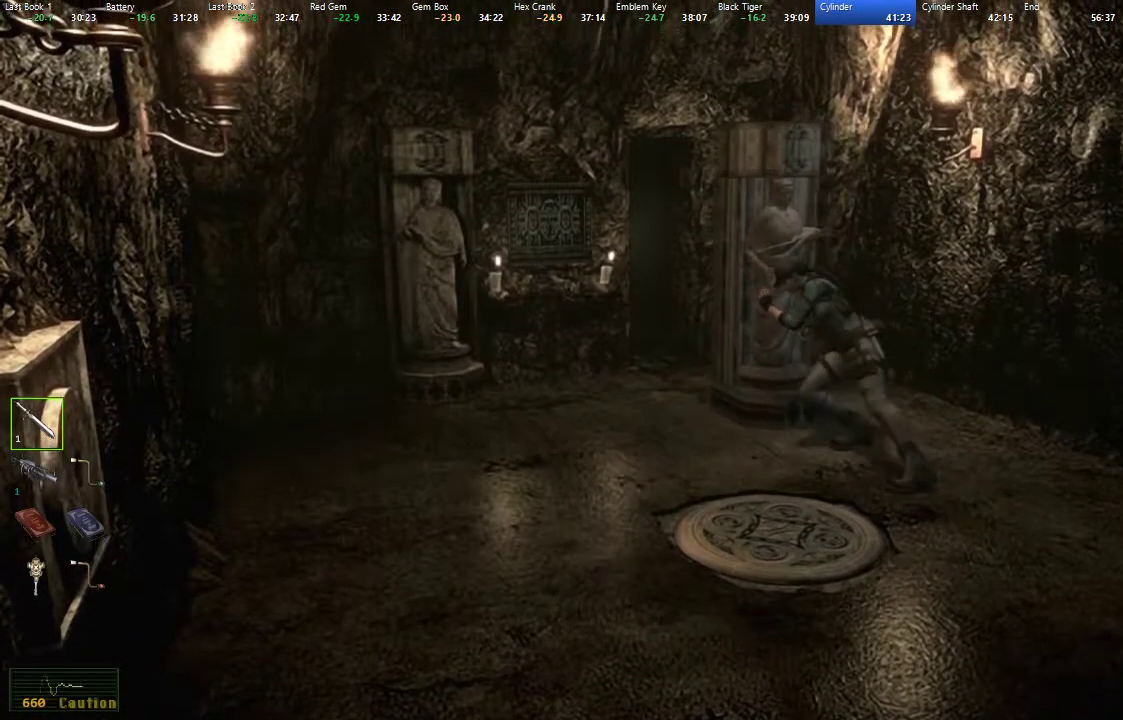
{"buttons": [], "left_stick": "down", "right_stick": "center", "events": []}
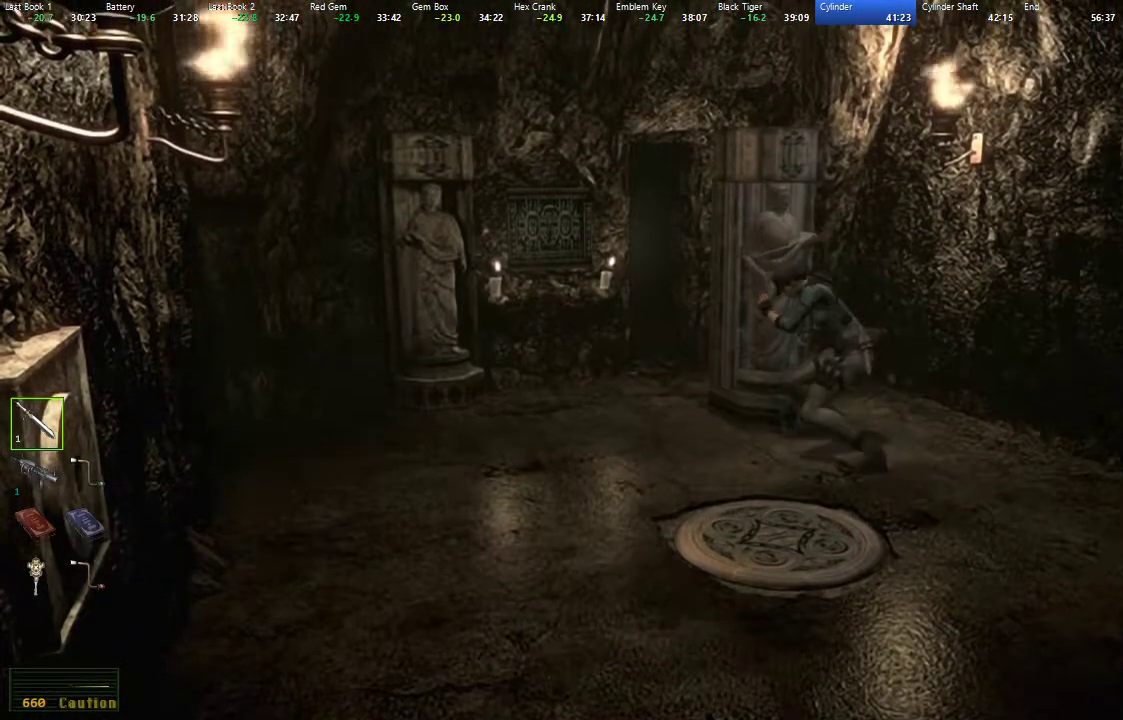
{"buttons": [], "left_stick": "down-left", "right_stick": "center", "events": [[450, "left_stick", "down-left"]]}
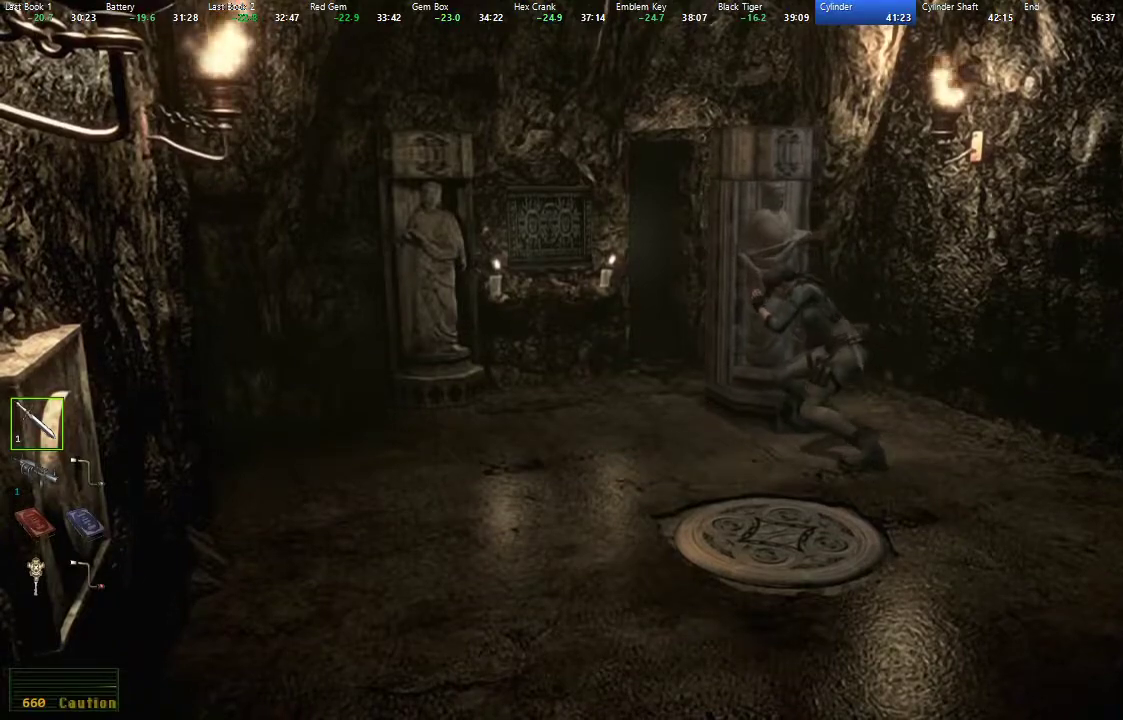
{"buttons": [], "left_stick": "down", "right_stick": "center", "events": [[83, "left_stick", "down"]]}
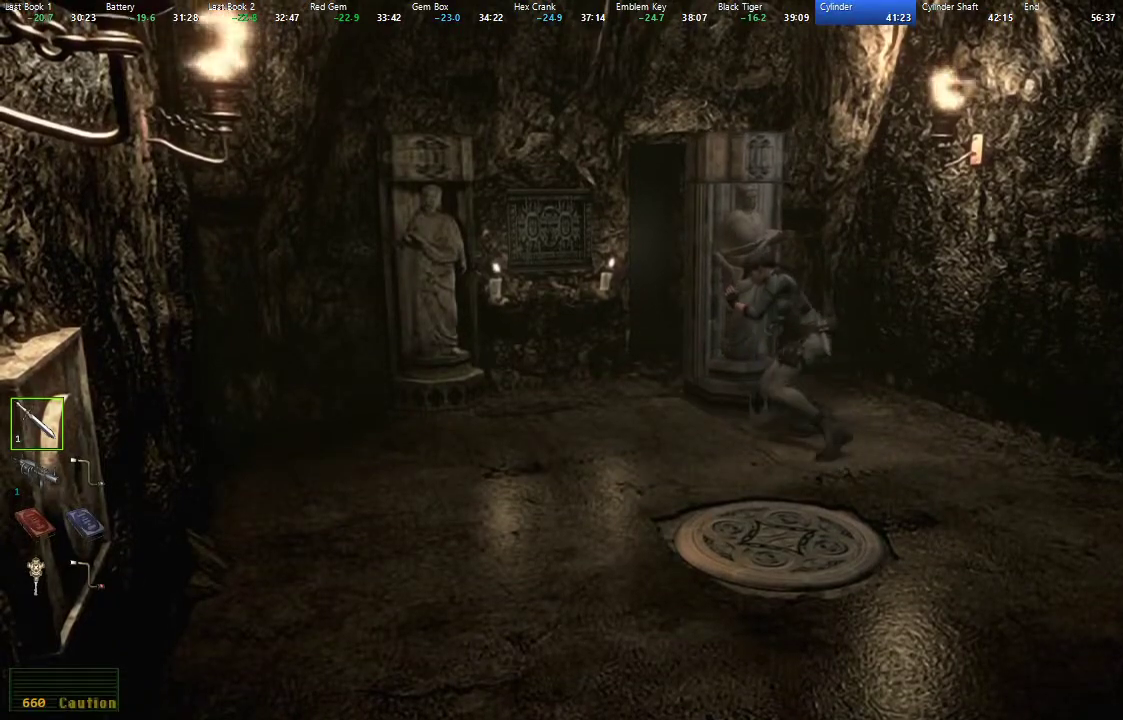
{"buttons": [], "left_stick": "down", "right_stick": "center", "events": []}
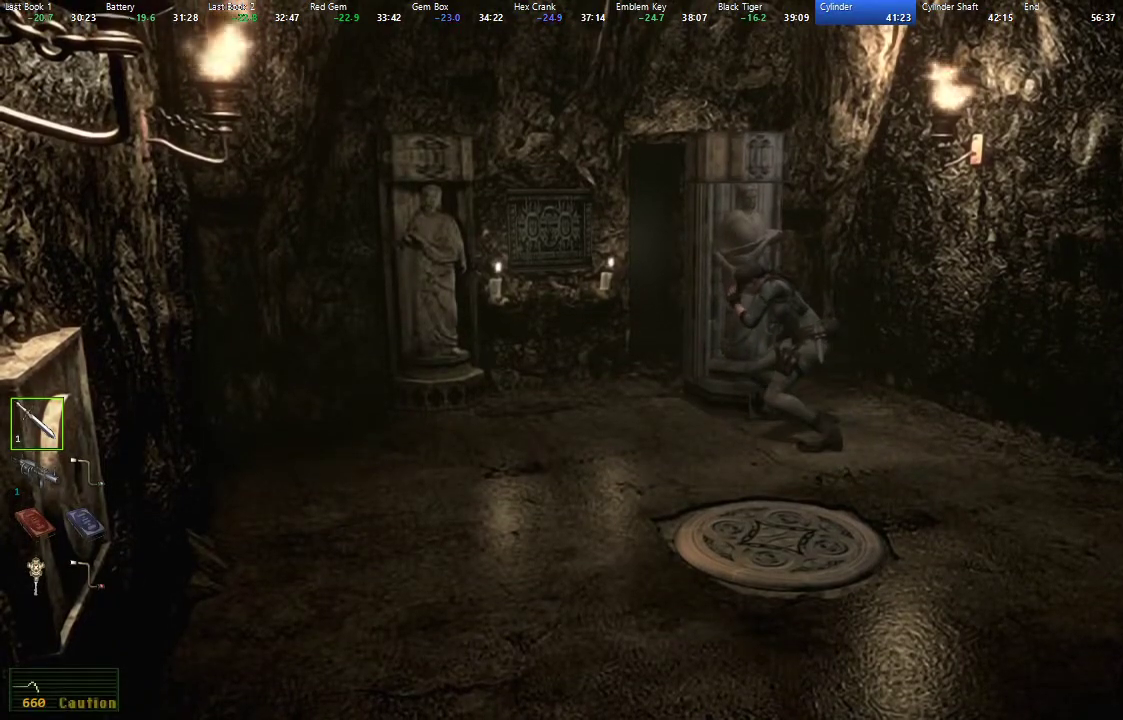
{"buttons": [], "left_stick": "down-left", "right_stick": "center", "events": [[283, "left_stick", "down-left"]]}